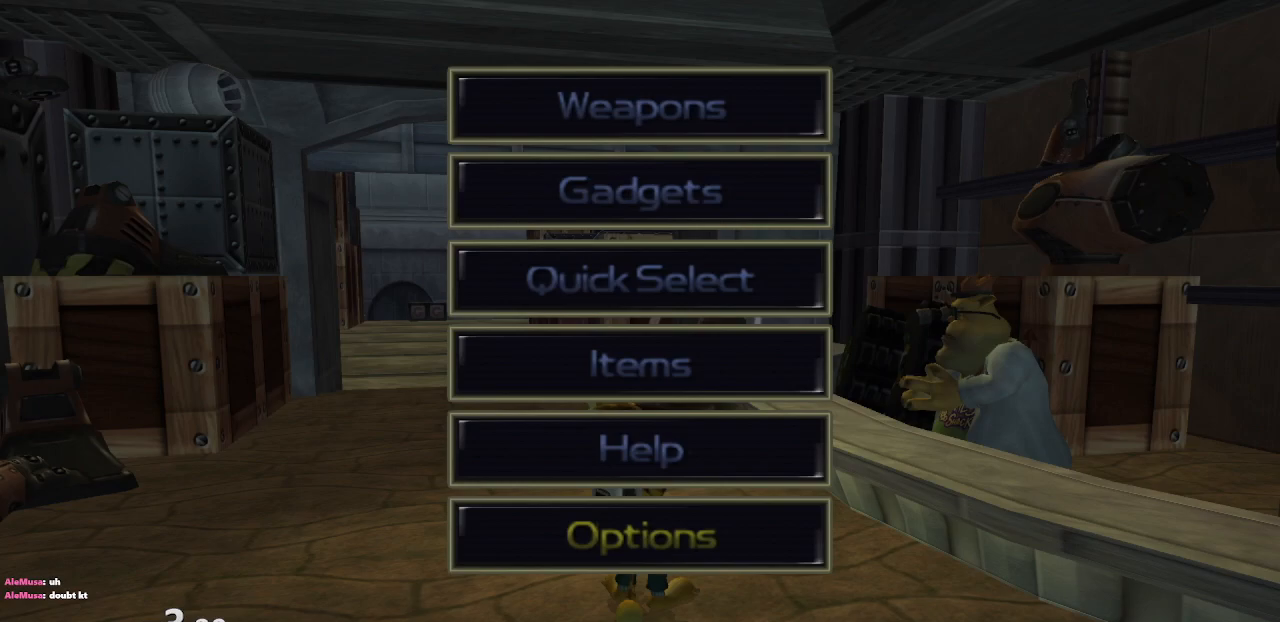
Gameplay with a controller (PlayStation layout); each line is a JSON object with the inputs held at the frame after it. "events" lists button and stick changes between this image and that frame as [ms after this image, input, new state], when the widget could be followed in between. Not read: L3 R3.
{"buttons": [], "left_stick": "center", "right_stick": "center", "events": [[217, "TRIANGLE", "down"], [367, "TRIANGLE", "up"]]}
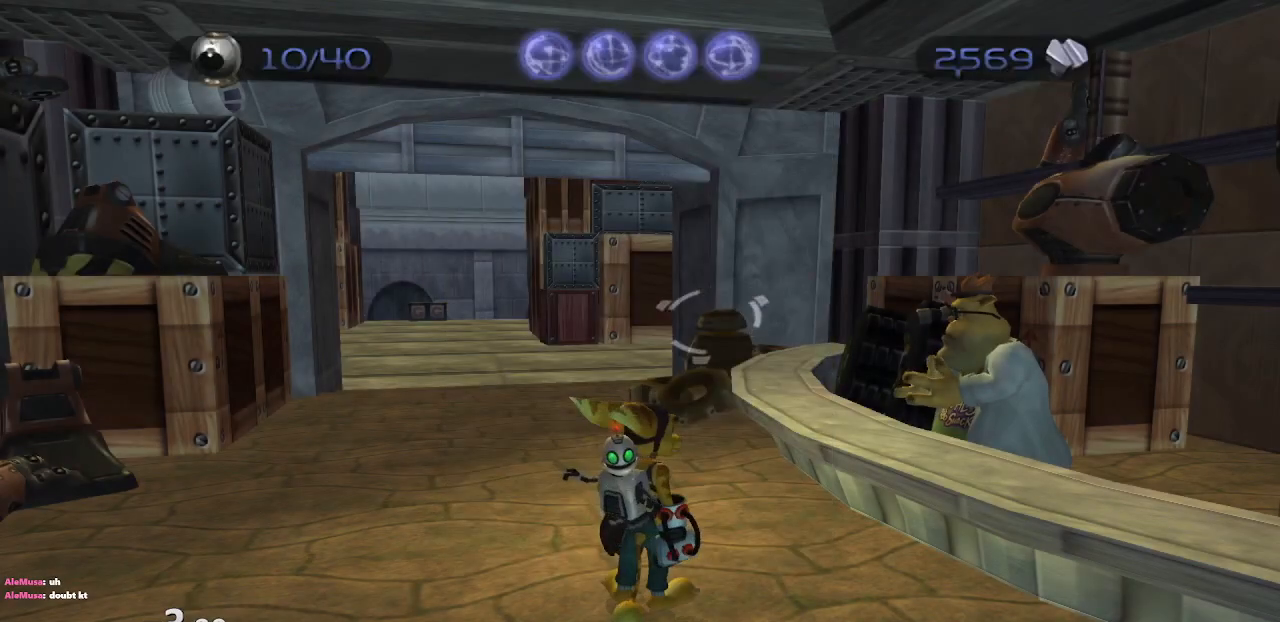
{"buttons": [], "left_stick": "up", "right_stick": "center", "events": [[200, "left_stick", "up"]]}
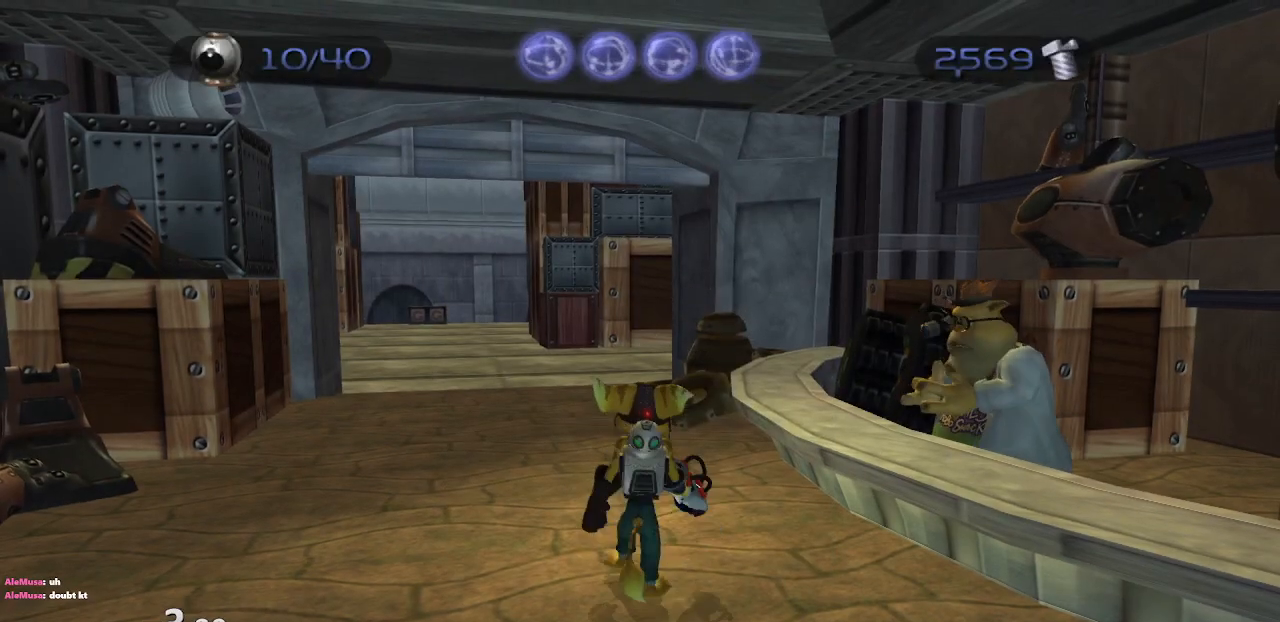
{"buttons": [], "left_stick": "up-left", "right_stick": "center", "events": [[350, "left_stick", "up-left"]]}
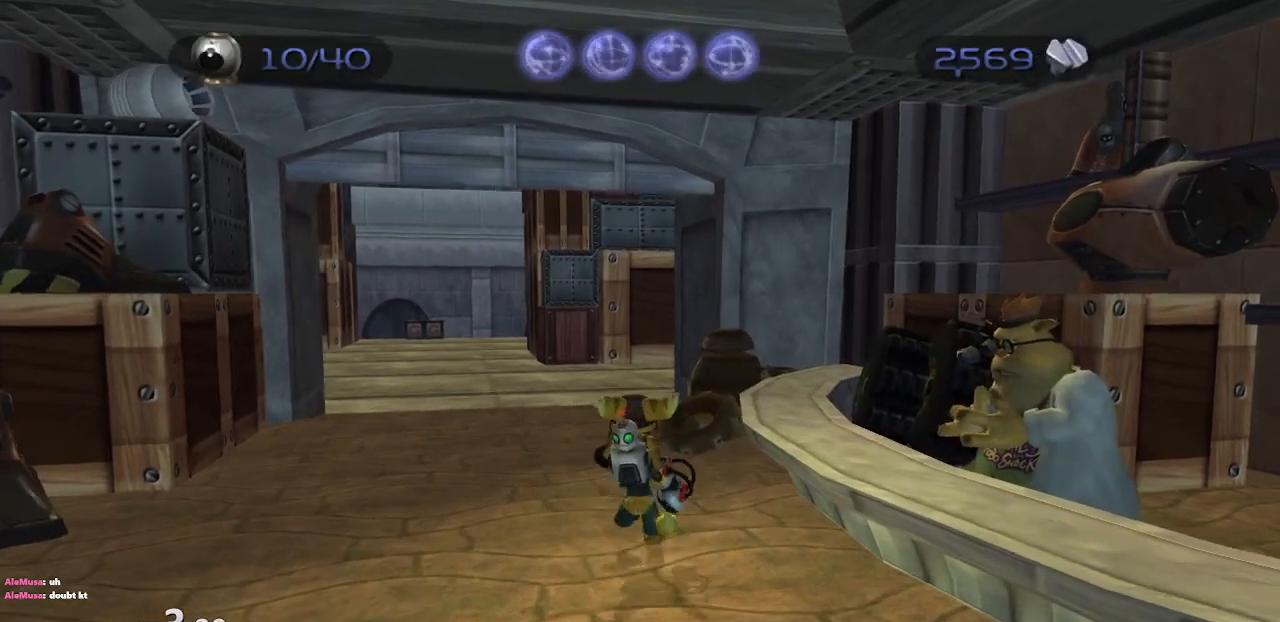
{"buttons": ["CROSS"], "left_stick": "up-left", "right_stick": "center", "events": [[317, "CROSS", "down"], [350, "R1", "down"], [500, "R1", "up"]]}
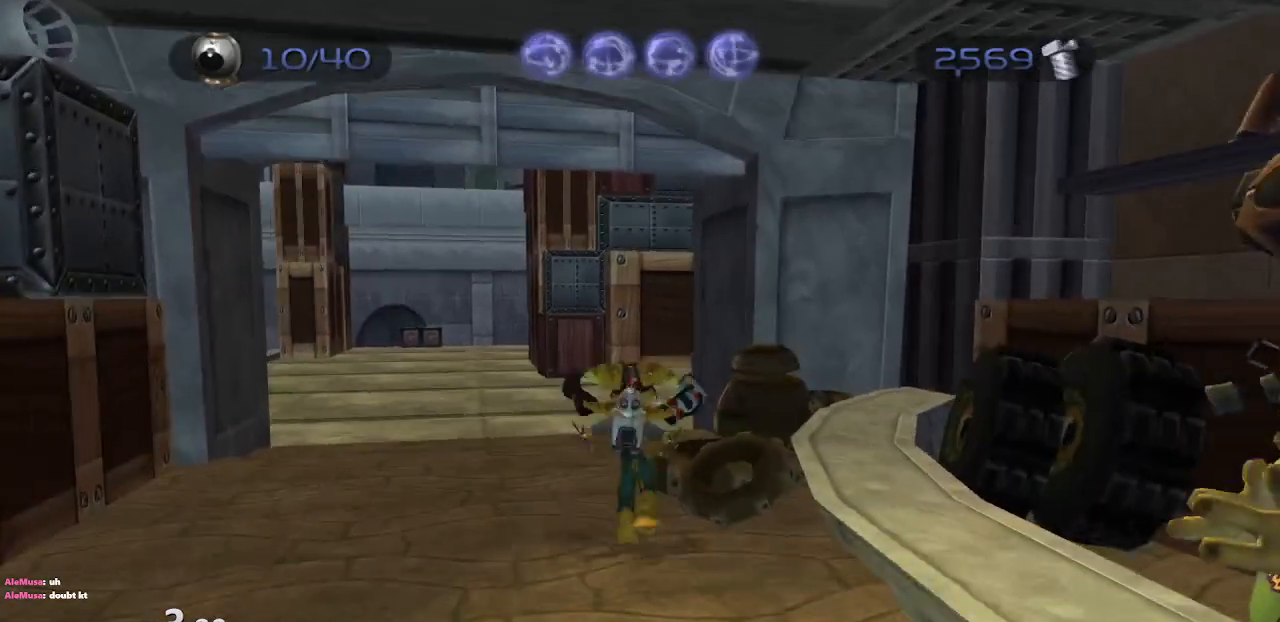
{"buttons": [], "left_stick": "center", "right_stick": "center", "events": [[50, "CROSS", "up"], [67, "left_stick", "center"]]}
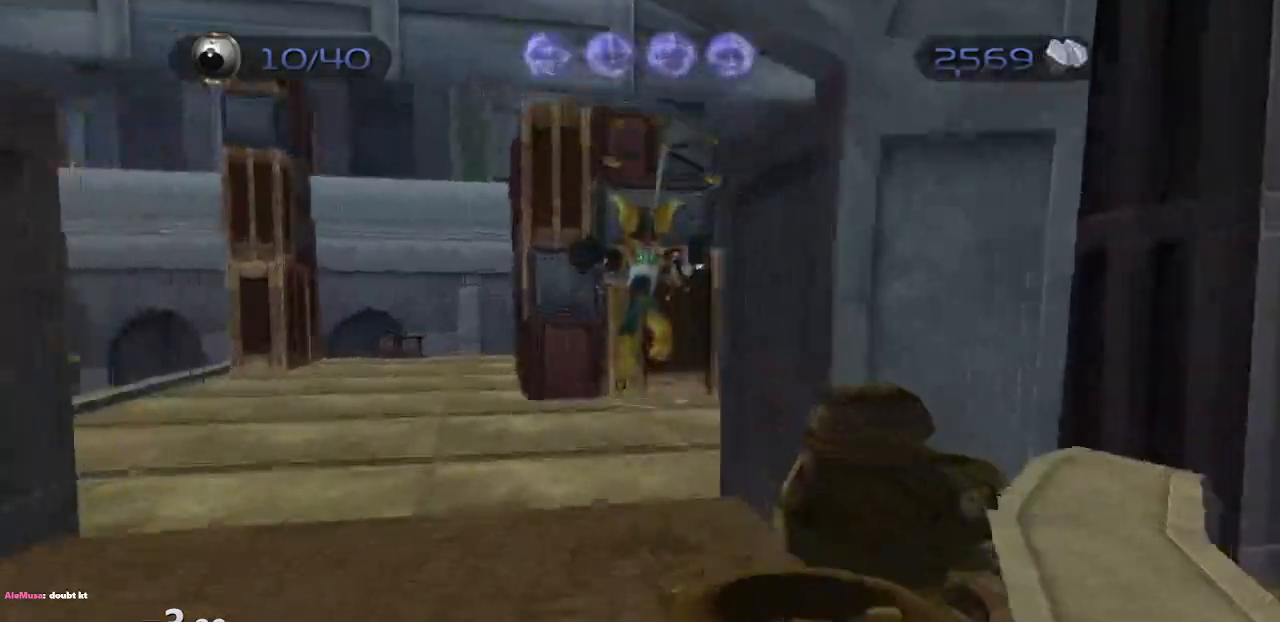
{"buttons": [], "left_stick": "center", "right_stick": "center", "events": []}
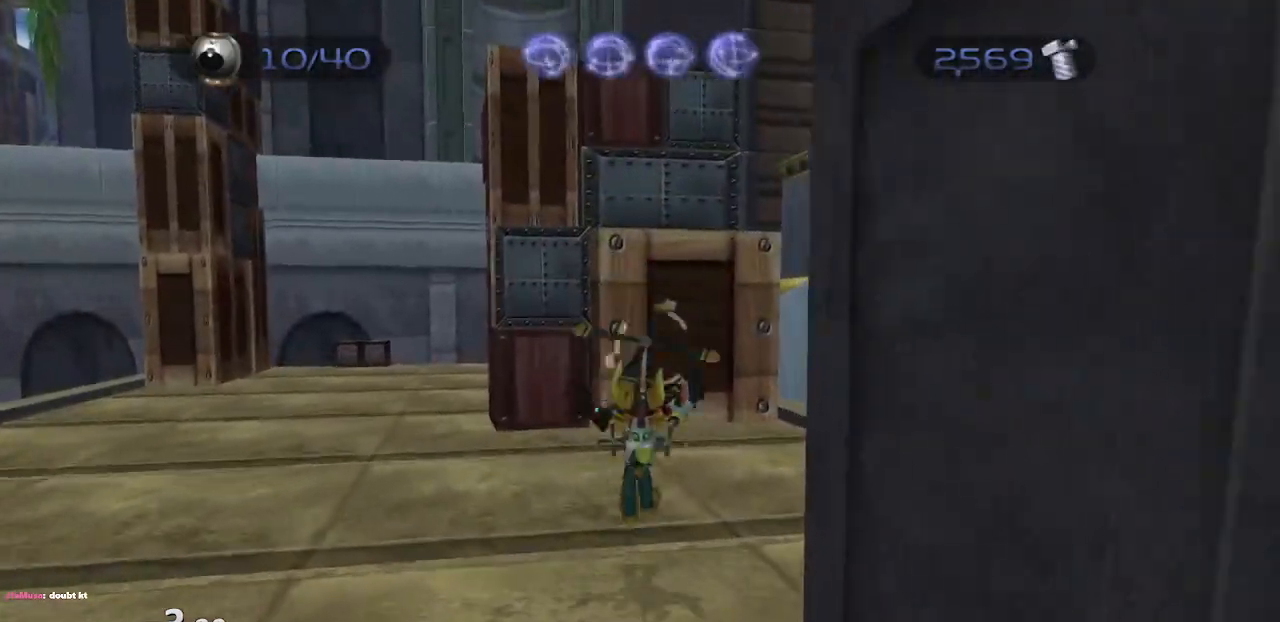
{"buttons": ["CROSS", "R1"], "left_stick": "center", "right_stick": "center", "events": [[117, "CROSS", "down"], [133, "R1", "down"], [200, "left_stick", "left"], [417, "left_stick", "center"]]}
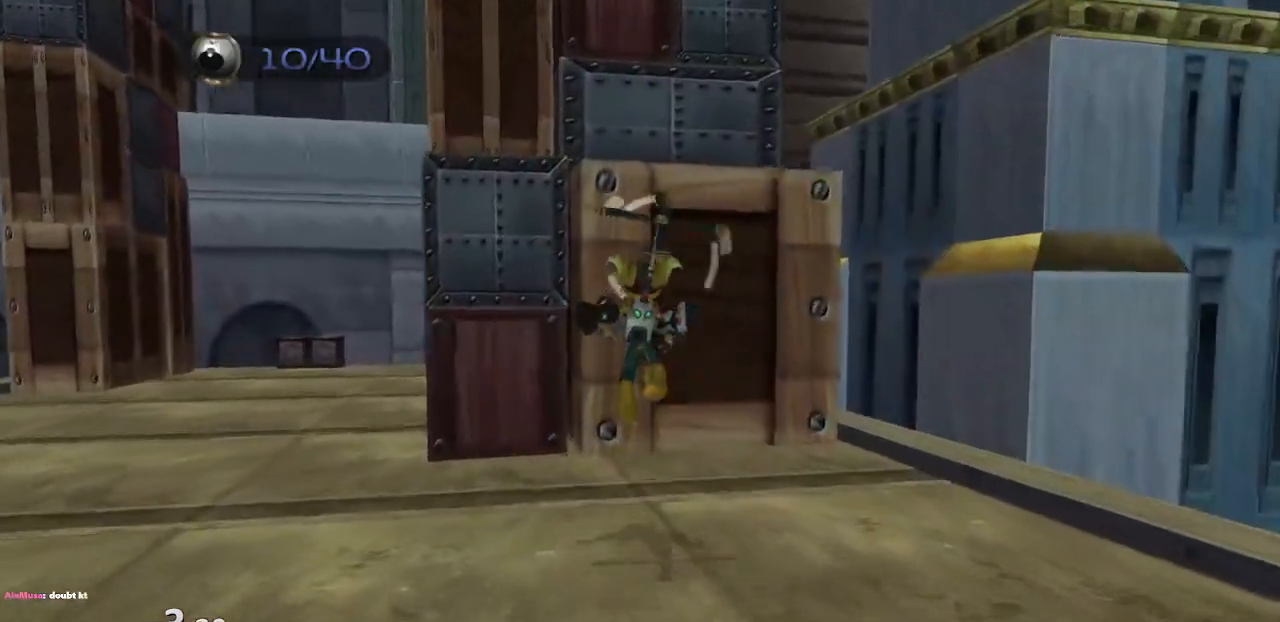
{"buttons": [], "left_stick": "center", "right_stick": "center", "events": [[33, "R1", "up"], [50, "CROSS", "up"]]}
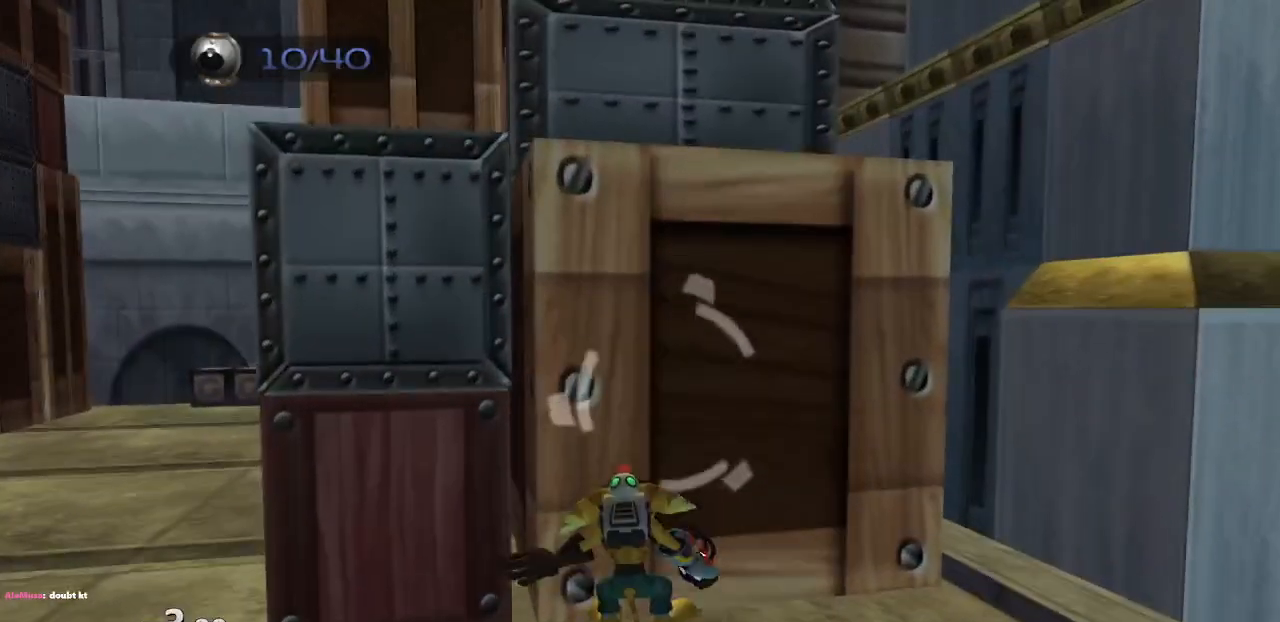
{"buttons": [], "left_stick": "down-right", "right_stick": "left", "events": [[50, "right_stick", "left"], [367, "left_stick", "down-right"]]}
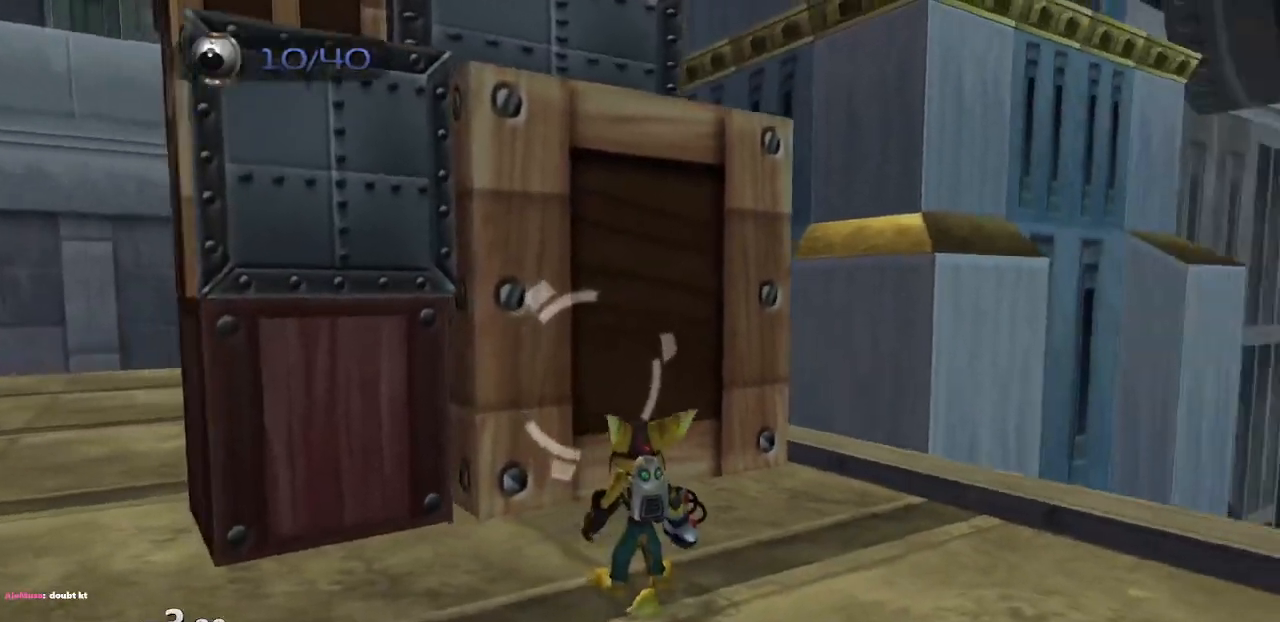
{"buttons": [], "left_stick": "down-right", "right_stick": "left", "events": [[383, "CROSS", "down"], [483, "CROSS", "up"]]}
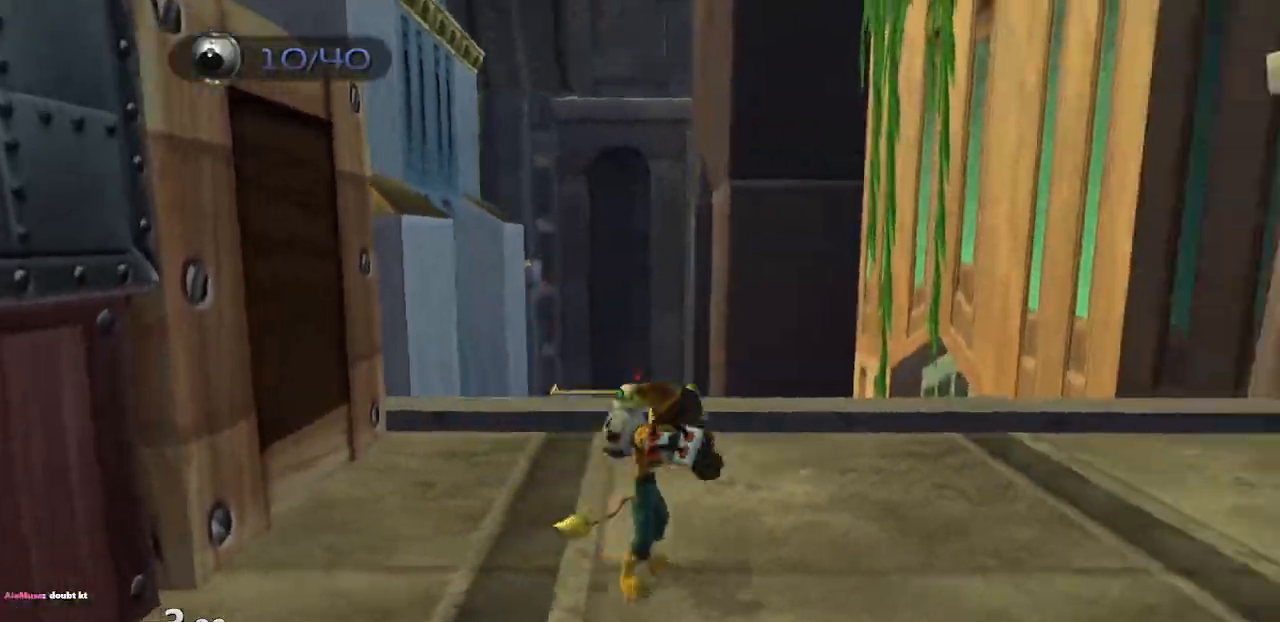
{"buttons": [], "left_stick": "up-right", "right_stick": "center", "events": [[100, "left_stick", "right"], [383, "left_stick", "up-right"], [467, "right_stick", "center"]]}
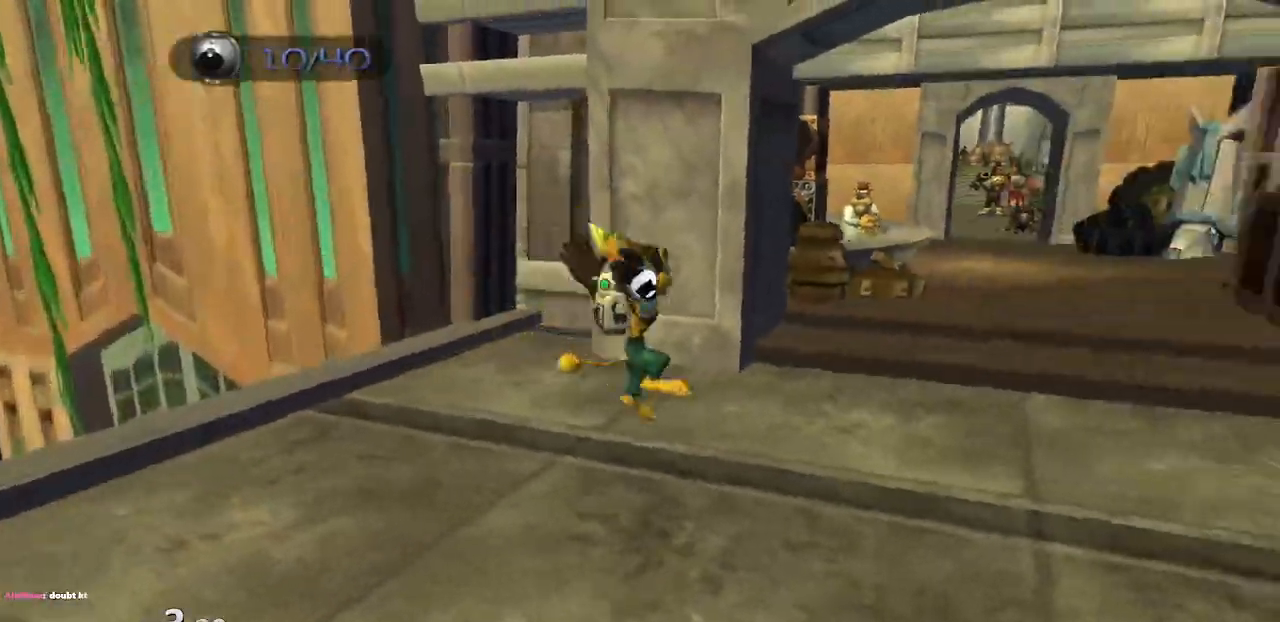
{"buttons": ["CROSS", "R1"], "left_stick": "up-right", "right_stick": "center", "events": [[50, "left_stick", "up"], [250, "CROSS", "down"], [267, "R1", "down"], [333, "left_stick", "right"], [433, "left_stick", "up-right"]]}
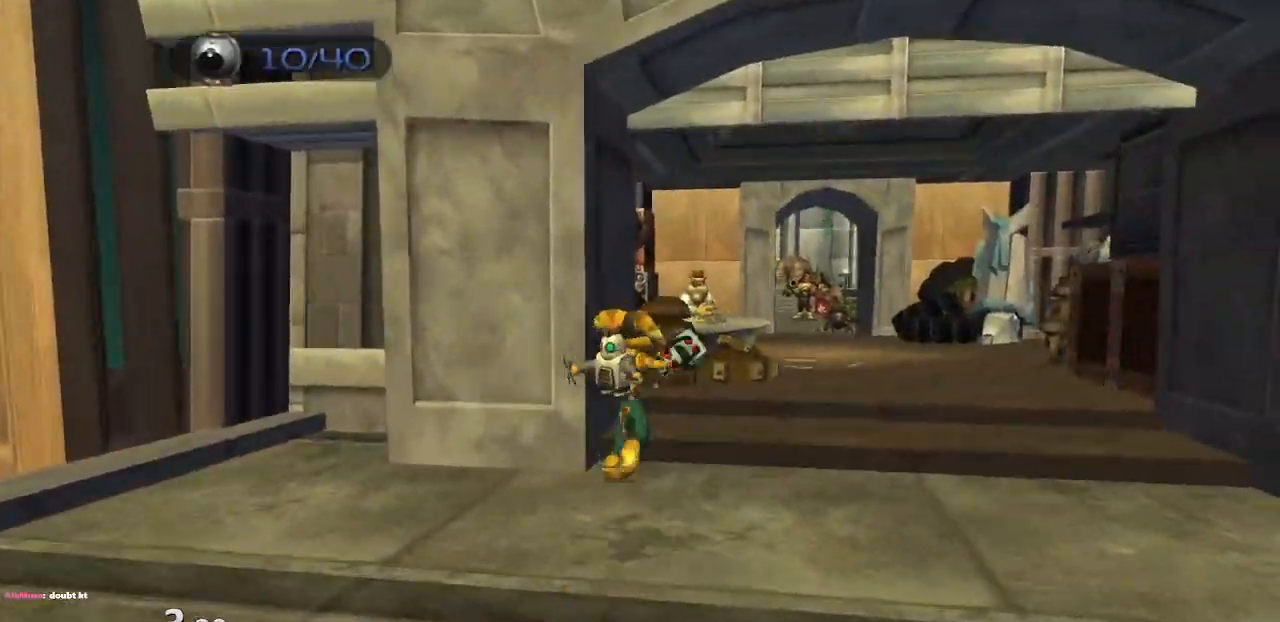
{"buttons": [], "left_stick": "center", "right_stick": "center", "events": [[217, "R1", "up"], [267, "CROSS", "up"], [300, "left_stick", "up"], [417, "left_stick", "center"]]}
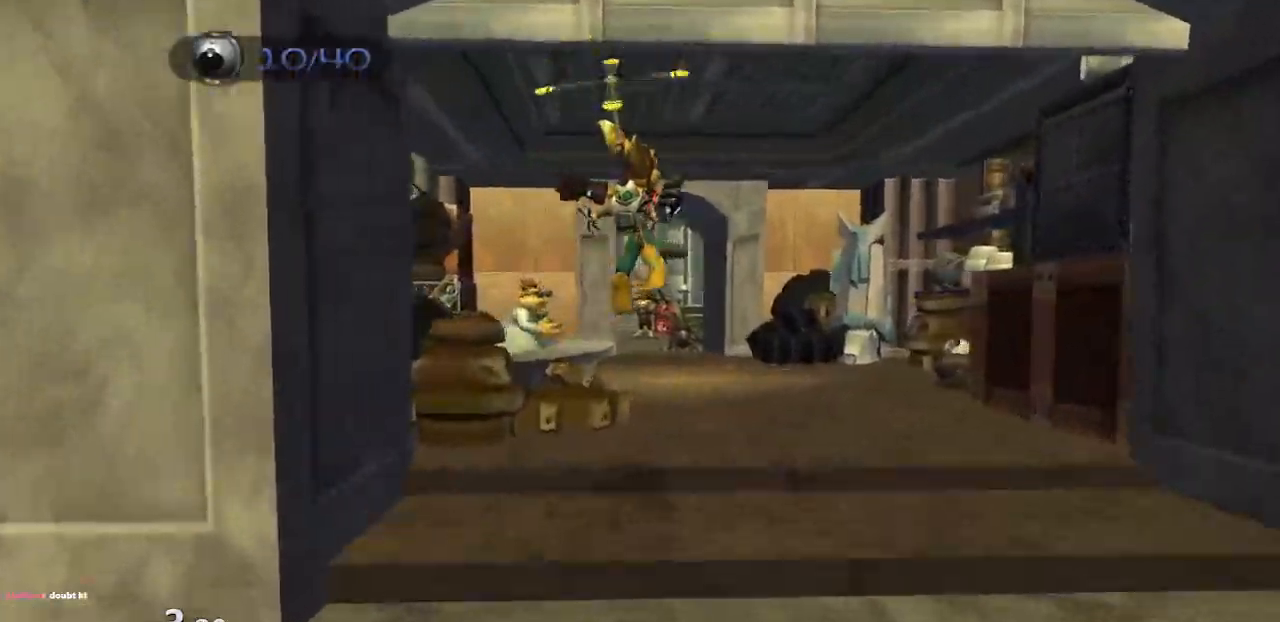
{"buttons": [], "left_stick": "center", "right_stick": "center", "events": []}
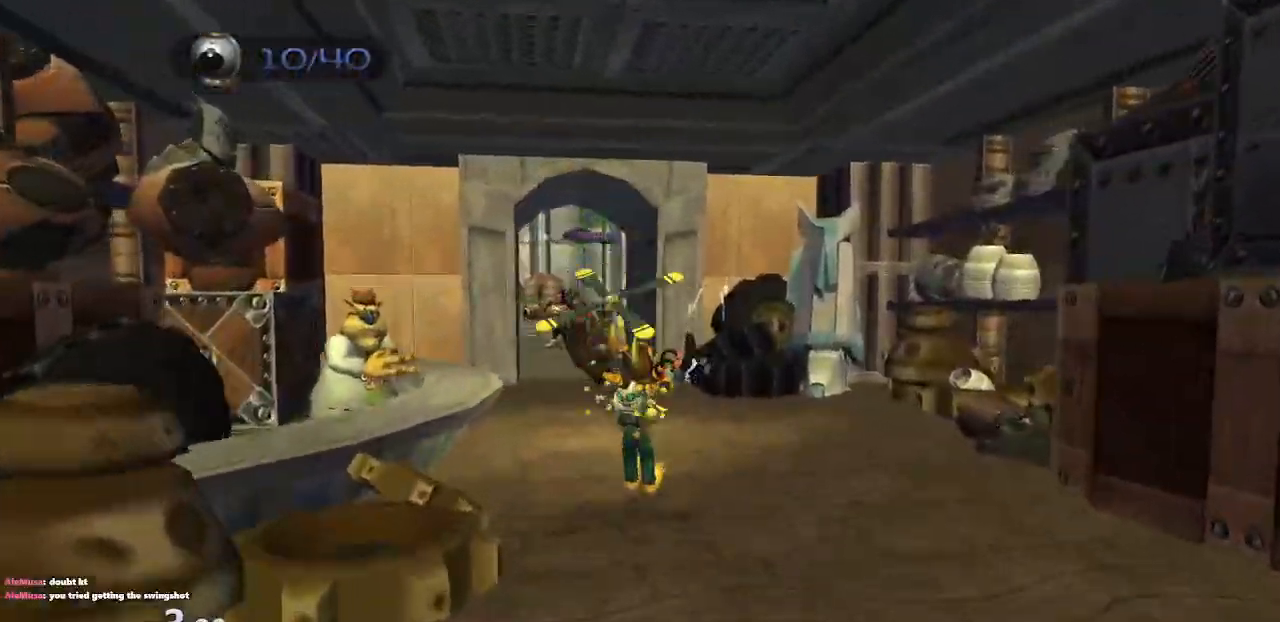
{"buttons": ["CROSS", "R1"], "left_stick": "left", "right_stick": "center", "events": [[67, "CROSS", "down"], [83, "R1", "down"], [133, "left_stick", "left"], [150, "R1", "up"], [200, "R1", "down"]]}
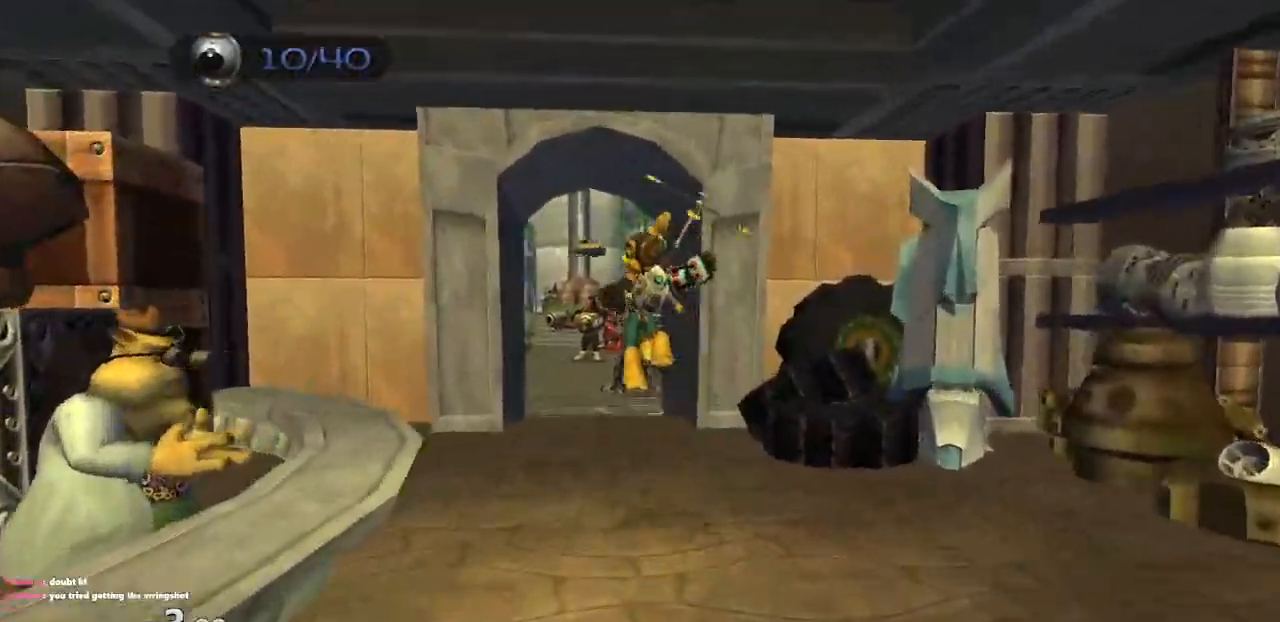
{"buttons": [], "left_stick": "center", "right_stick": "center", "events": [[67, "R1", "up"], [100, "left_stick", "center"], [117, "CROSS", "up"]]}
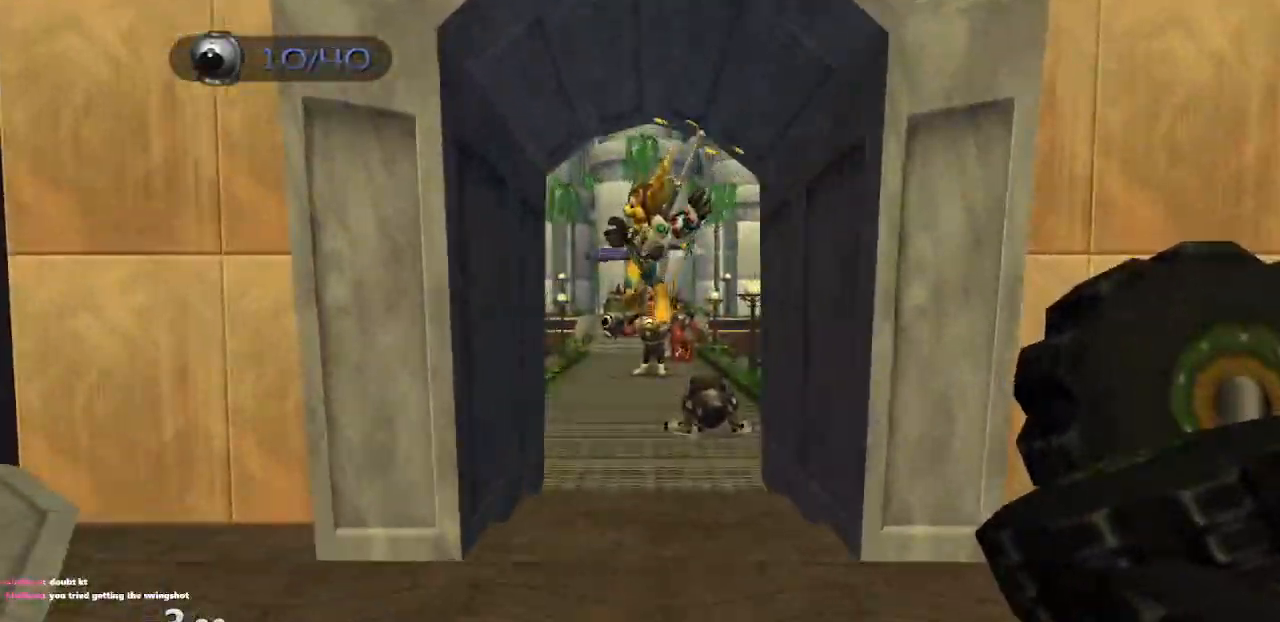
{"buttons": [], "left_stick": "center", "right_stick": "center", "events": []}
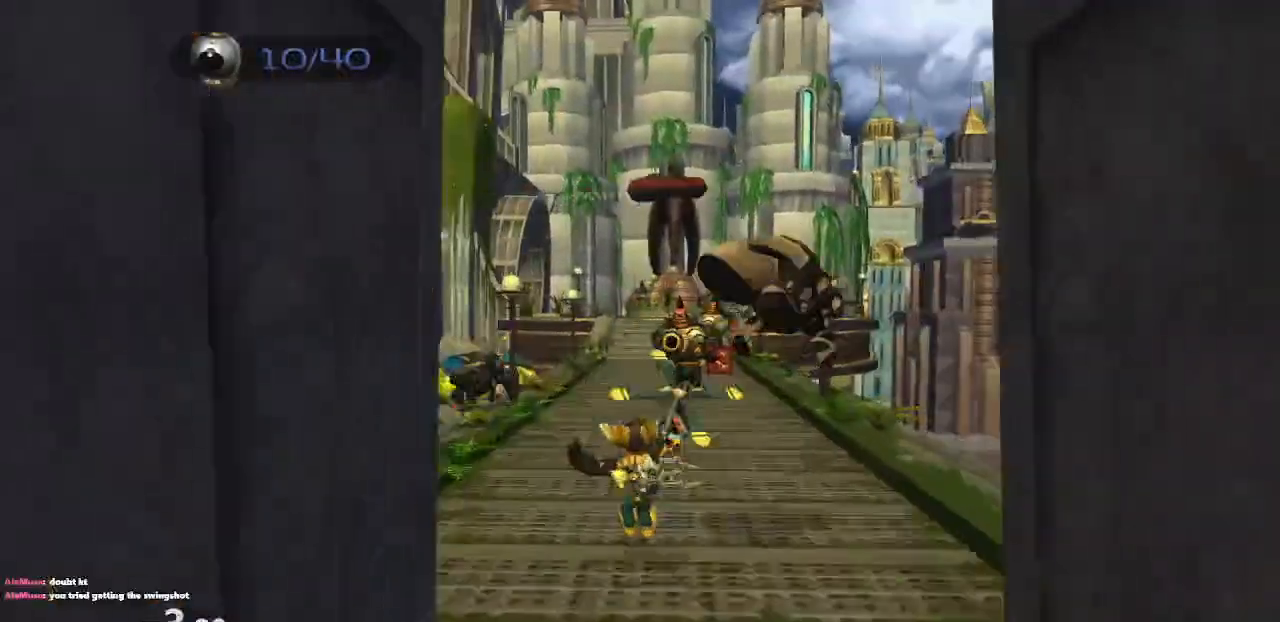
{"buttons": ["CROSS", "R1"], "left_stick": "center", "right_stick": "center", "events": [[33, "CROSS", "down"], [50, "R1", "down"], [83, "left_stick", "right"], [133, "R1", "up"], [150, "R1", "down"], [150, "left_stick", "center"]]}
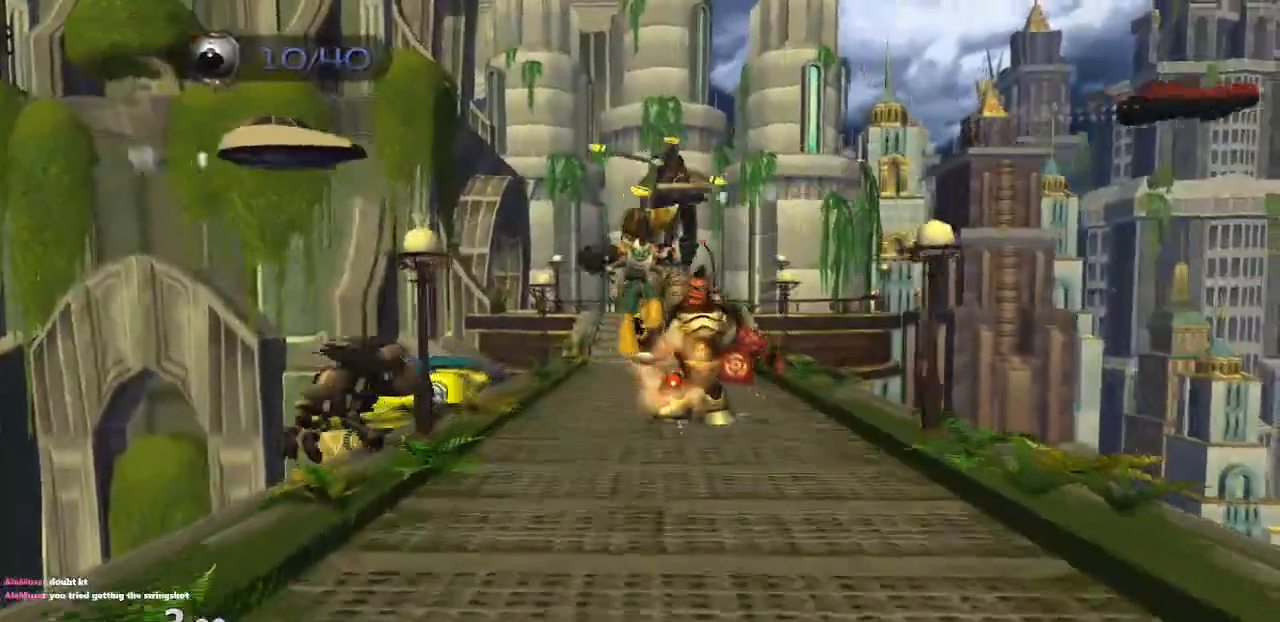
{"buttons": [], "left_stick": "center", "right_stick": "center", "events": [[67, "R1", "up"], [150, "CROSS", "up"]]}
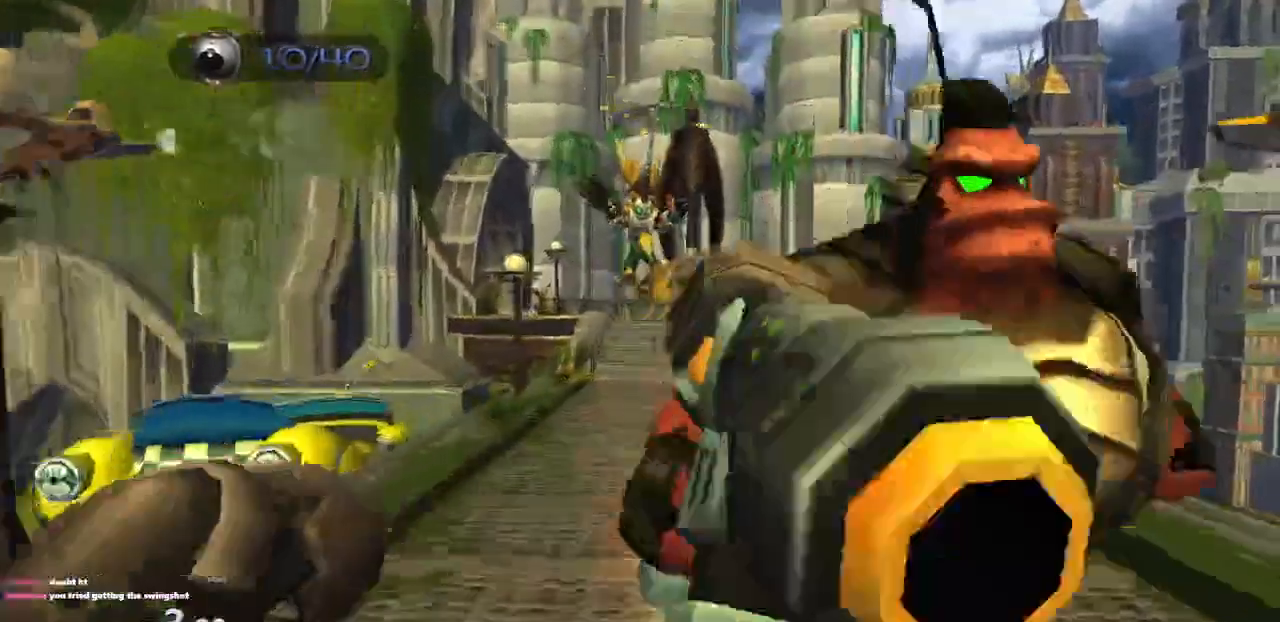
{"buttons": ["CROSS", "R1"], "left_stick": "center", "right_stick": "center", "events": [[467, "CROSS", "down"], [500, "R1", "down"]]}
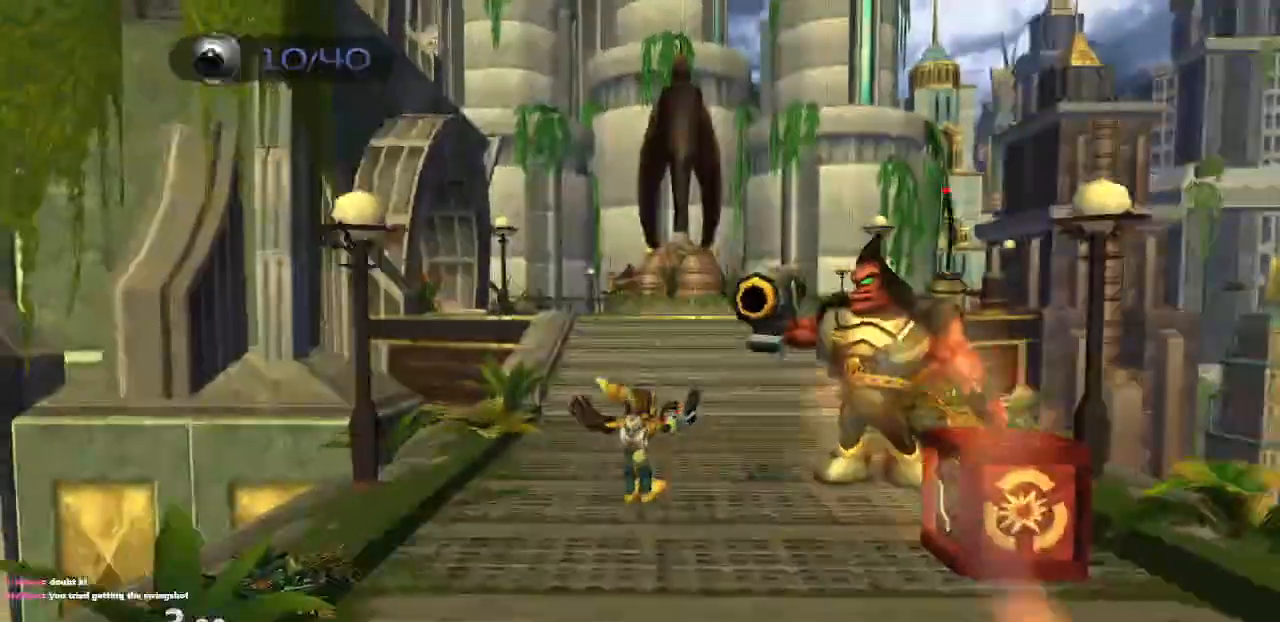
{"buttons": ["CROSS"], "left_stick": "center", "right_stick": "center", "events": [[33, "left_stick", "left"], [67, "R1", "up"], [117, "R1", "down"], [233, "left_stick", "center"], [450, "R1", "up"]]}
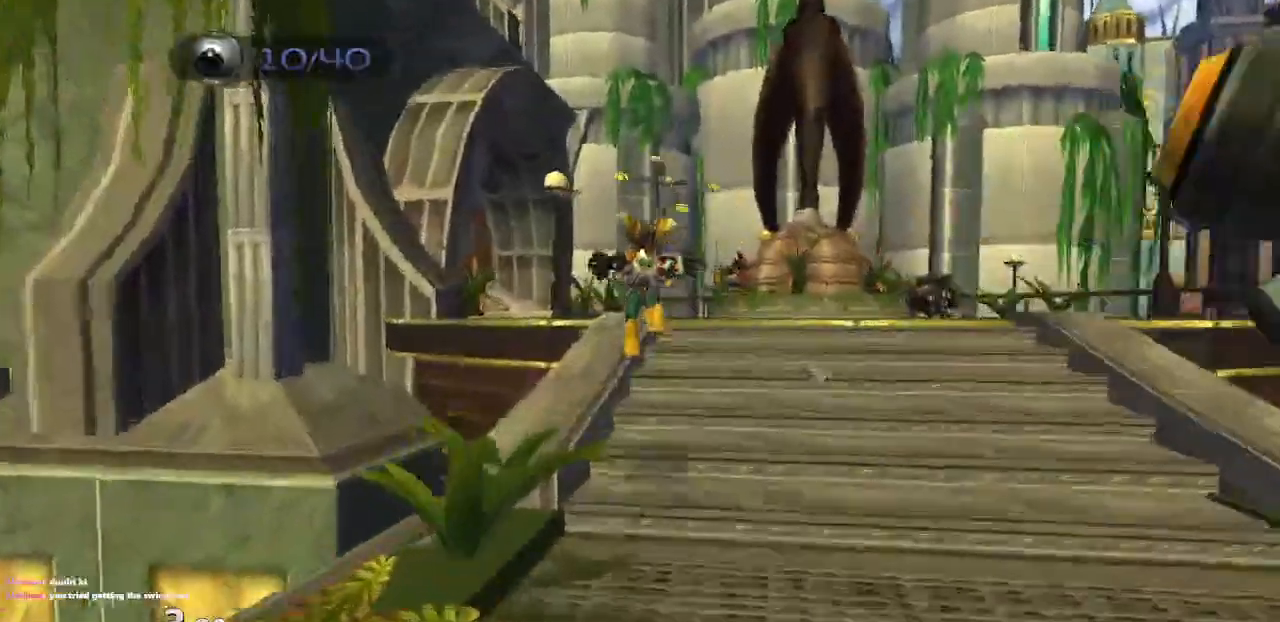
{"buttons": ["CROSS", "R1"], "left_stick": "left", "right_stick": "center", "events": [[33, "CROSS", "up"], [383, "CROSS", "down"], [400, "R1", "down"], [400, "left_stick", "left"]]}
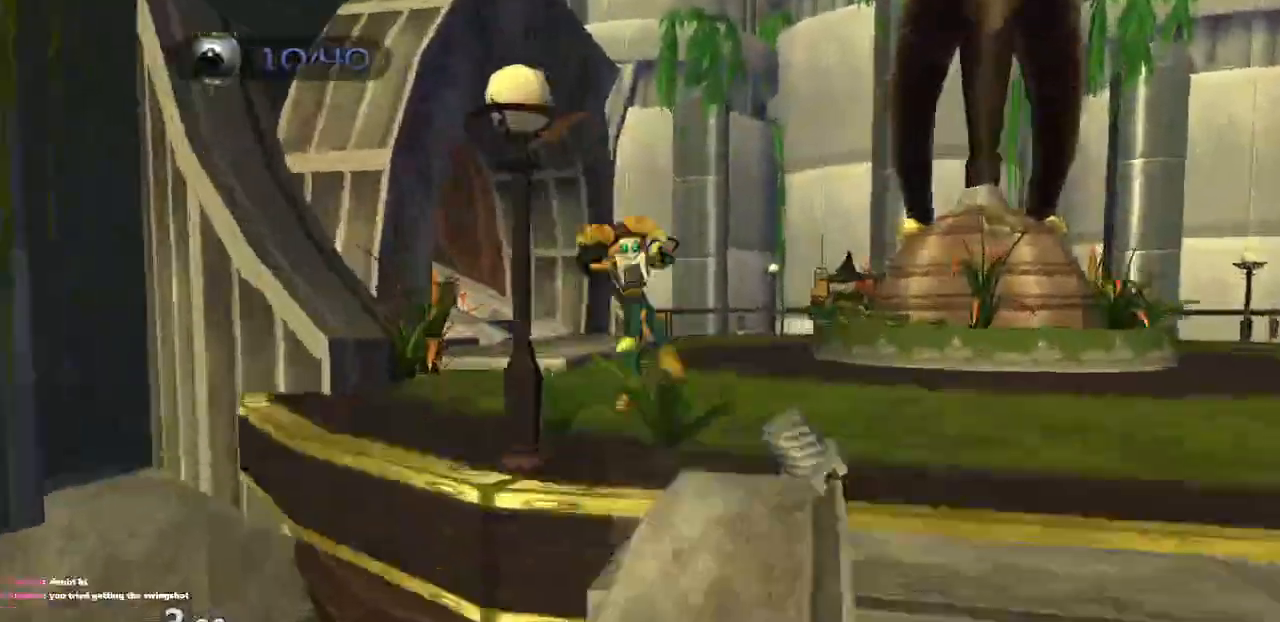
{"buttons": [], "left_stick": "up-left", "right_stick": "center", "events": [[167, "R1", "up"], [217, "CROSS", "up"], [217, "left_stick", "center"], [433, "left_stick", "left"], [500, "left_stick", "up-left"]]}
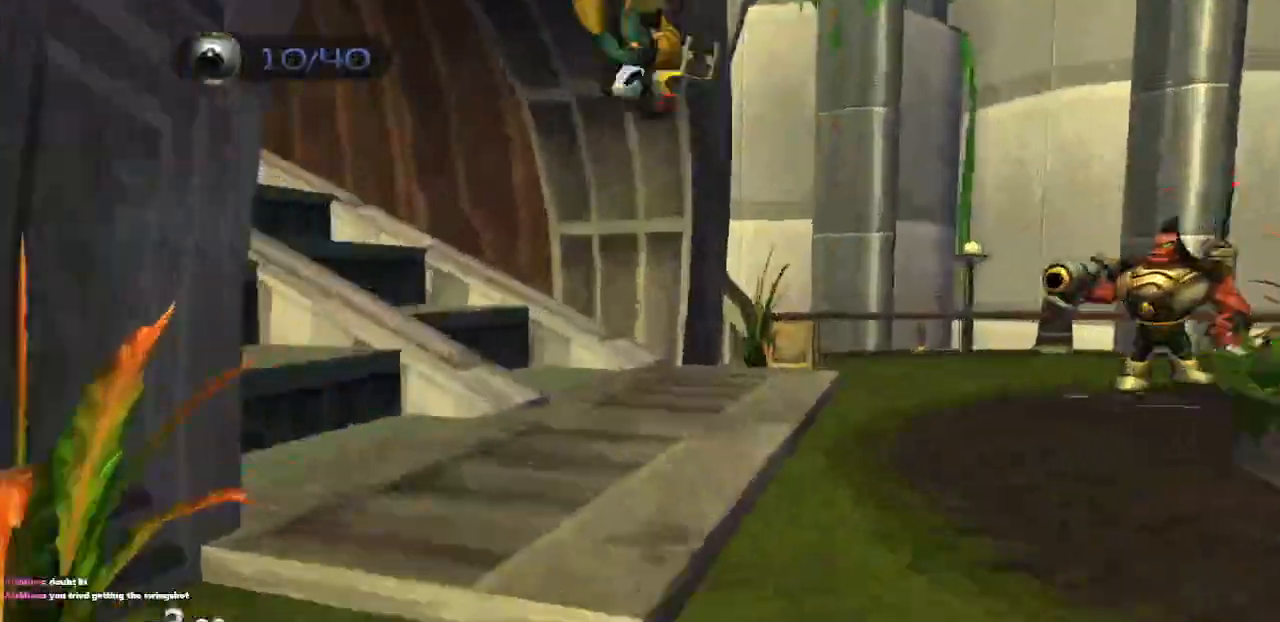
{"buttons": [], "left_stick": "up-left", "right_stick": "up-right", "events": [[50, "right_stick", "up-right"], [233, "L1", "down"], [250, "SQUARE", "down"], [350, "L1", "up"], [350, "SQUARE", "up"]]}
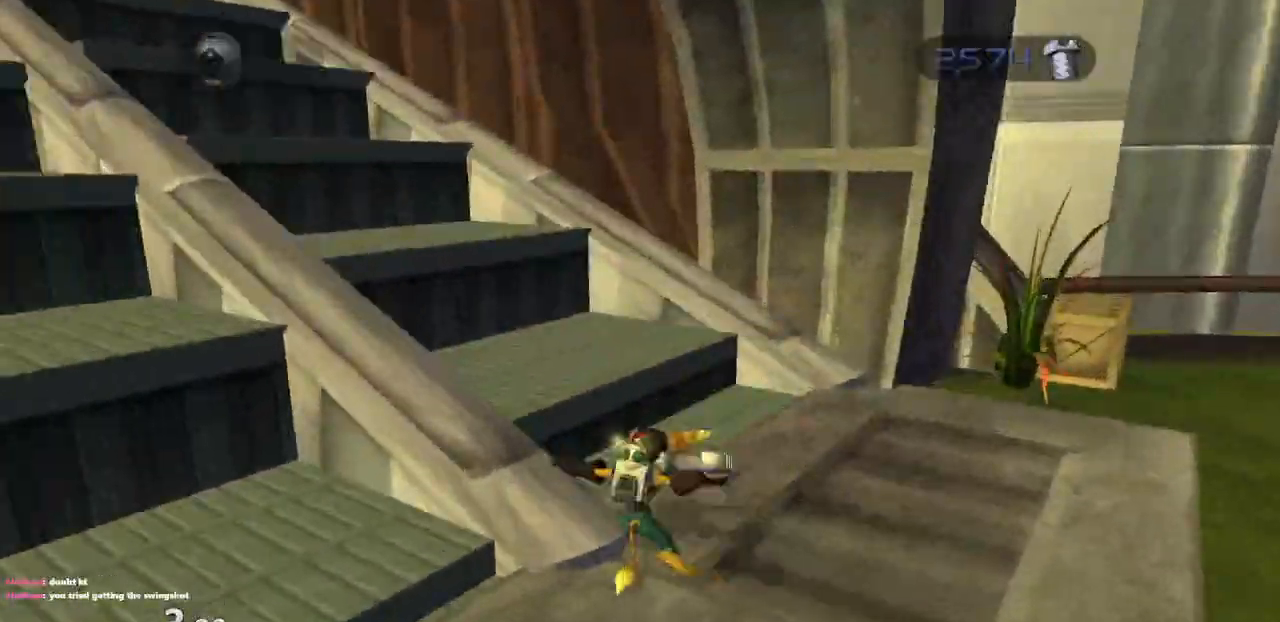
{"buttons": [], "left_stick": "up-left", "right_stick": "up-right", "events": [[17, "CROSS", "down"], [183, "CROSS", "up"], [350, "right_stick", "center"], [483, "right_stick", "up-right"]]}
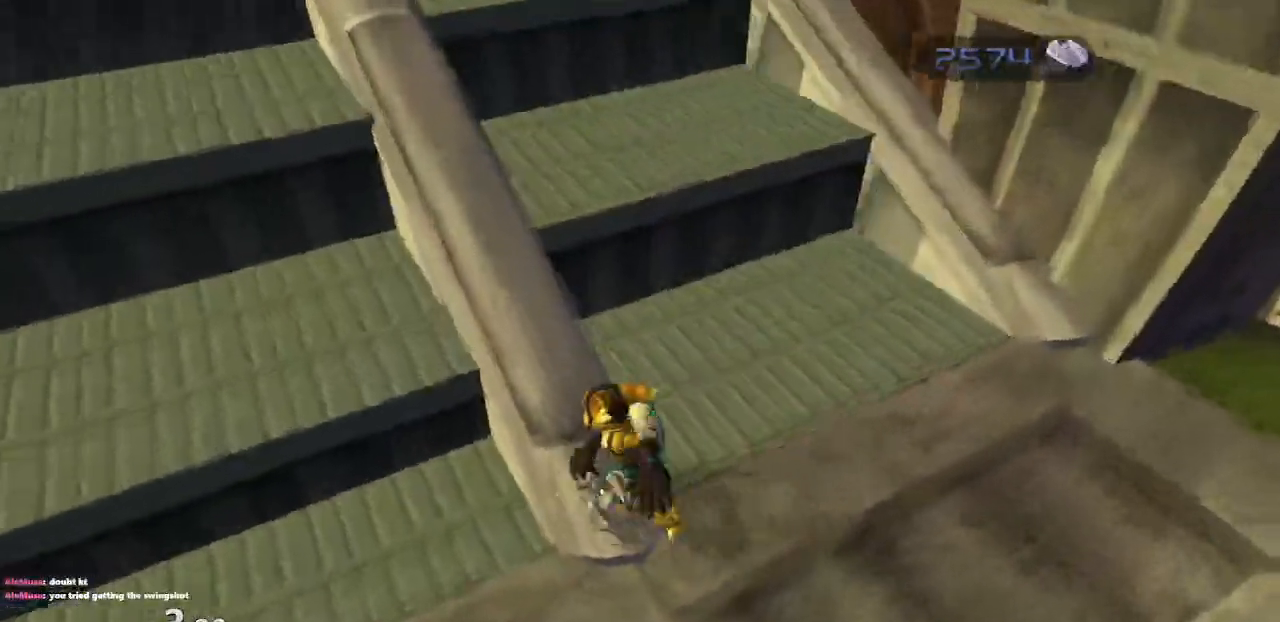
{"buttons": [], "left_stick": "up", "right_stick": "center", "events": [[117, "right_stick", "center"], [200, "left_stick", "up"], [383, "CROSS", "down"], [500, "CROSS", "up"]]}
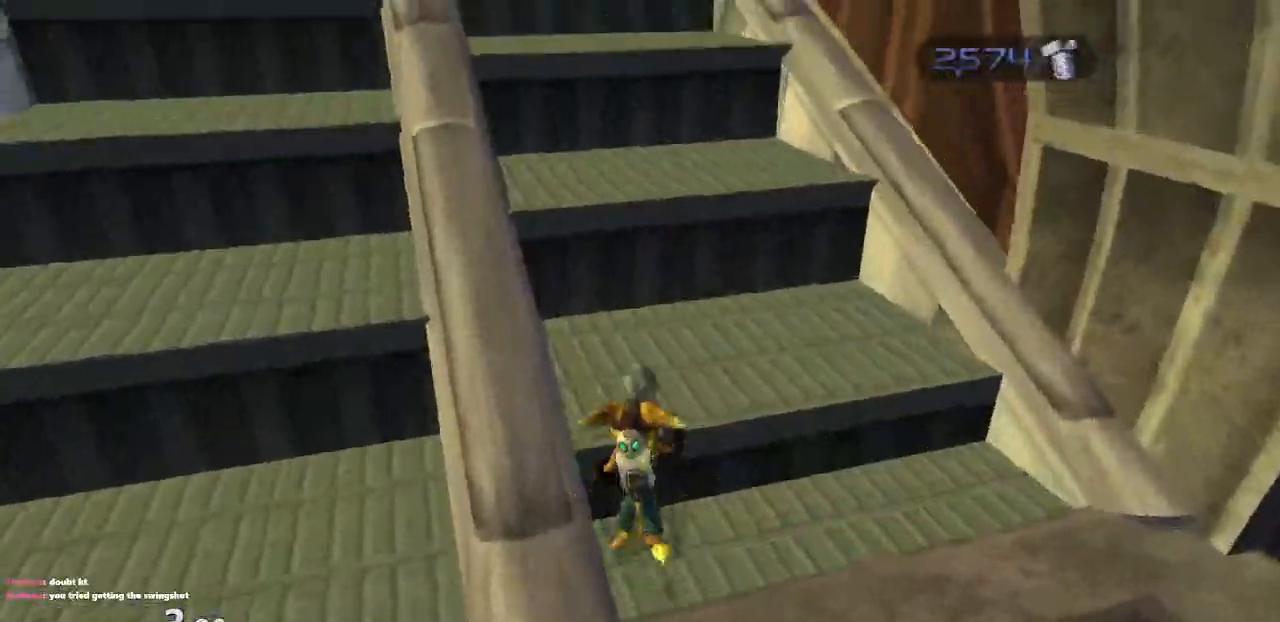
{"buttons": ["CROSS", "R1"], "left_stick": "up-left", "right_stick": "center", "events": [[100, "right_stick", "left"], [200, "right_stick", "center"], [417, "CROSS", "down"], [417, "R1", "down"], [500, "left_stick", "up-left"]]}
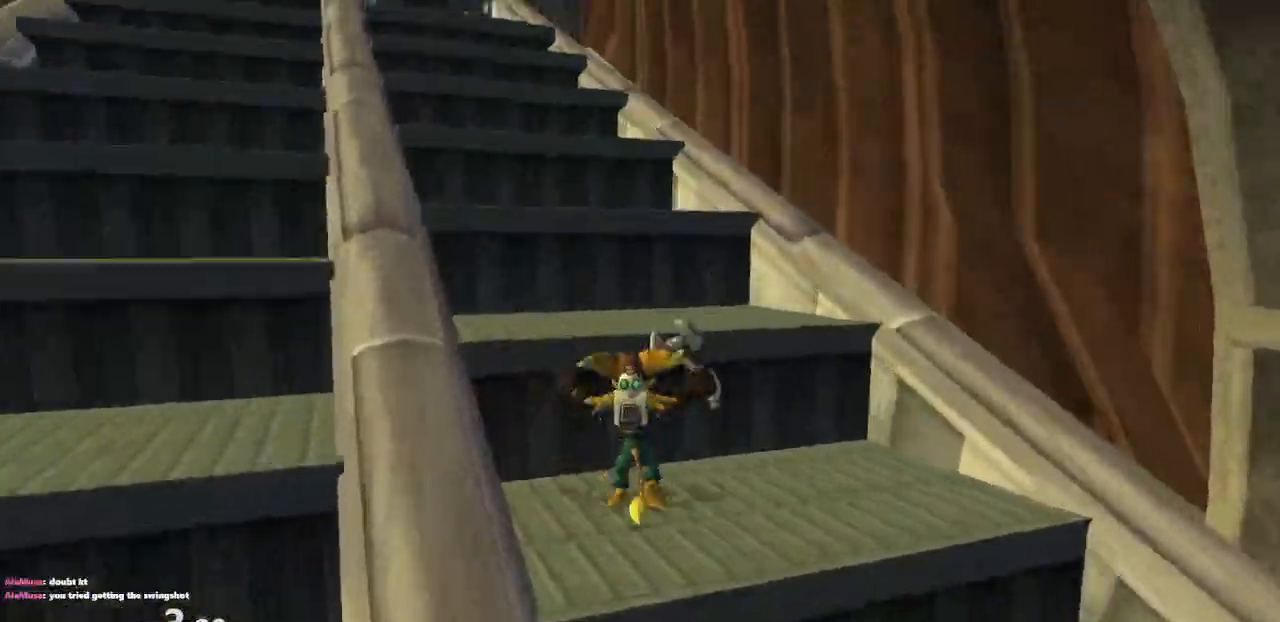
{"buttons": [], "left_stick": "up-left", "right_stick": "center", "events": [[317, "R1", "up"], [333, "CROSS", "up"]]}
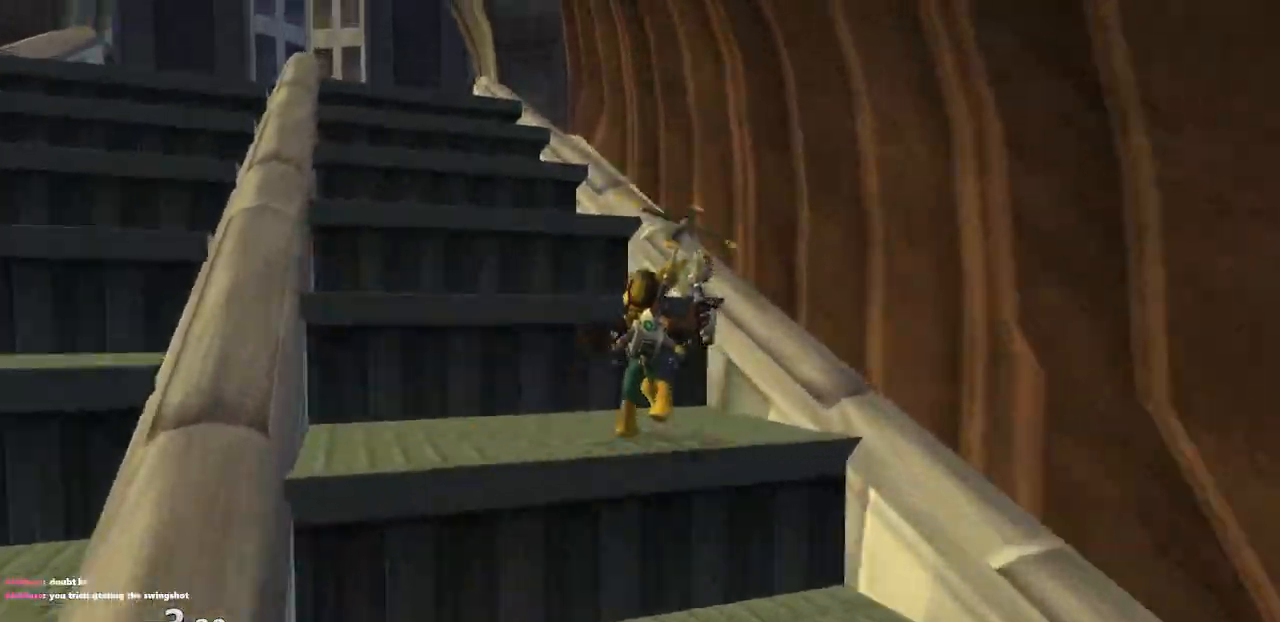
{"buttons": [], "left_stick": "up-left", "right_stick": "center", "events": [[133, "CROSS", "down"], [150, "R1", "down"], [450, "R1", "up"], [483, "CROSS", "up"]]}
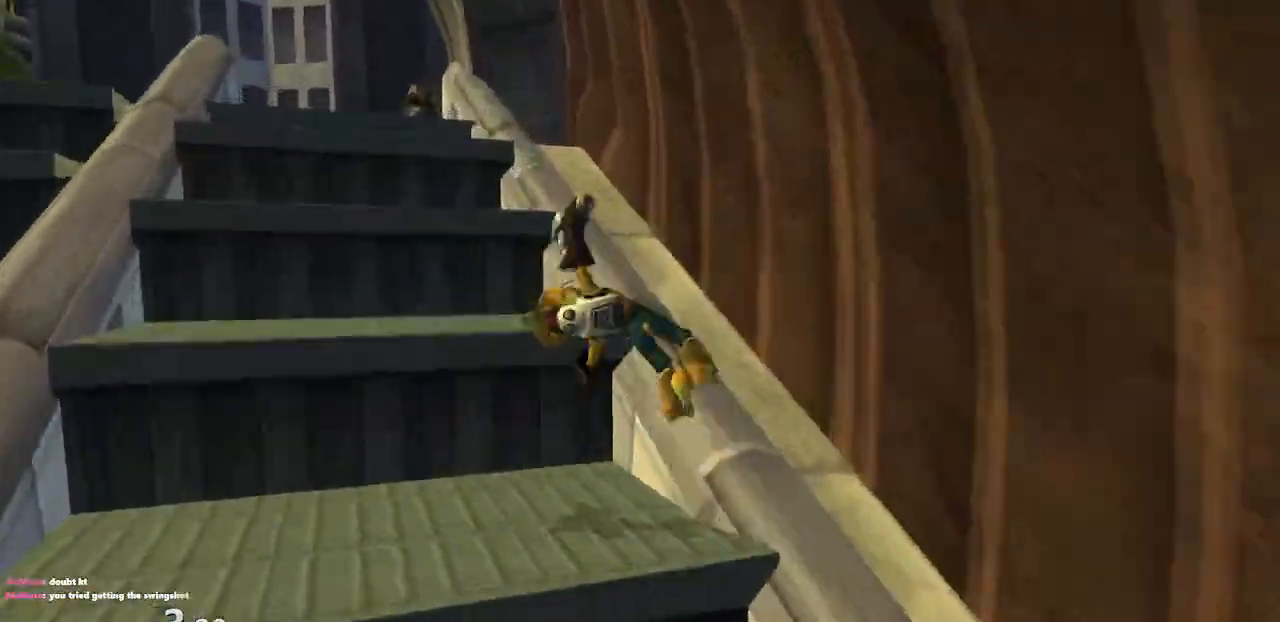
{"buttons": ["CROSS", "R1"], "left_stick": "up-left", "right_stick": "center", "events": [[267, "CROSS", "down"], [267, "R1", "down"]]}